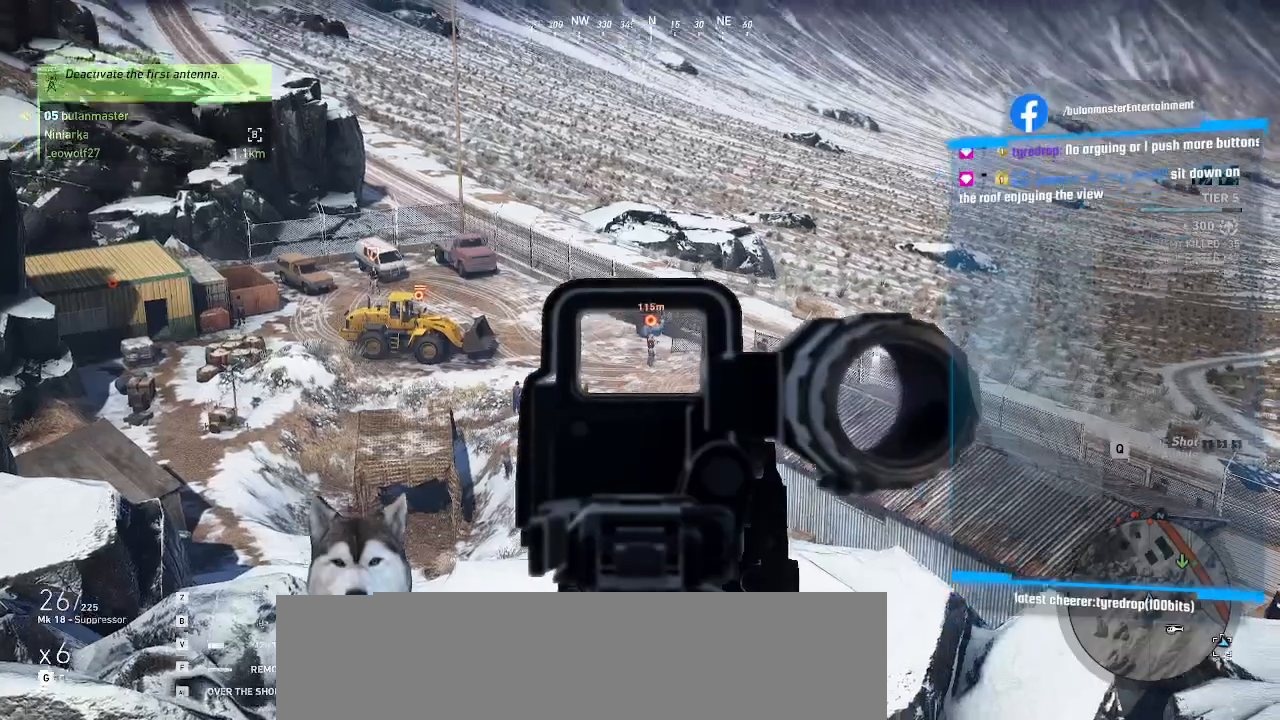
Gameplay with keyboard and mouse; each line is a JSON object with the keys and mouse buttons held at the frame after it. "events" lists presses ("down") and releases ("up") of "/", "0", "1", "2", "3", "4", "5", "6", "7", "8", "9", "a", "alt_l", "alt_r", "b", "backslash", "backspace", "caps_lock", "comma", "ctrl_l", "ctrl_r", "d", "e", "equals", "f", "g", "h", "i", "j", "k", "l", "lbracket", "m", "minus", "n", "o", "p", "q", "quote", "r", "rbracket", "return", "s", "semicolon", "shift_l", "shift_r", "space", "t", "tab", "tilde", "u", "v", "w", "x", "y", "z", "mouse_left", "mouse_wheel" and "mouse_right" between this image and that frame as [ms after this image, input, new state], when the widget could be followed in between. "mouse_left", "mouse_wheel", "mouse_right" = the "left", "wheel", "right" buttons of the "mouse" list. No other keys are recorded. "wheel" means that the mouse wheel is clicked or scrolled. Not read: . c mouse_move.
{"keys": [], "mouse": ["right"], "events": []}
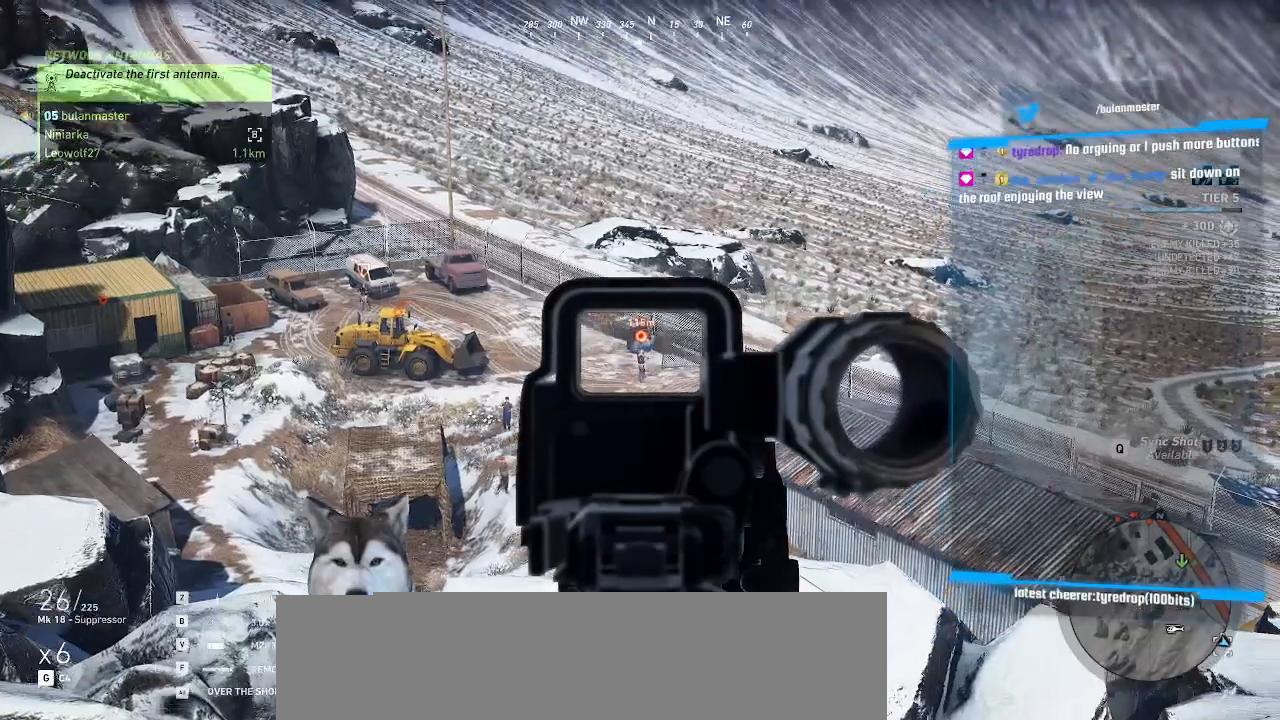
{"keys": [], "mouse": ["right"], "events": [[300, "mouse_left", "down"], [366, "mouse_left", "up"]]}
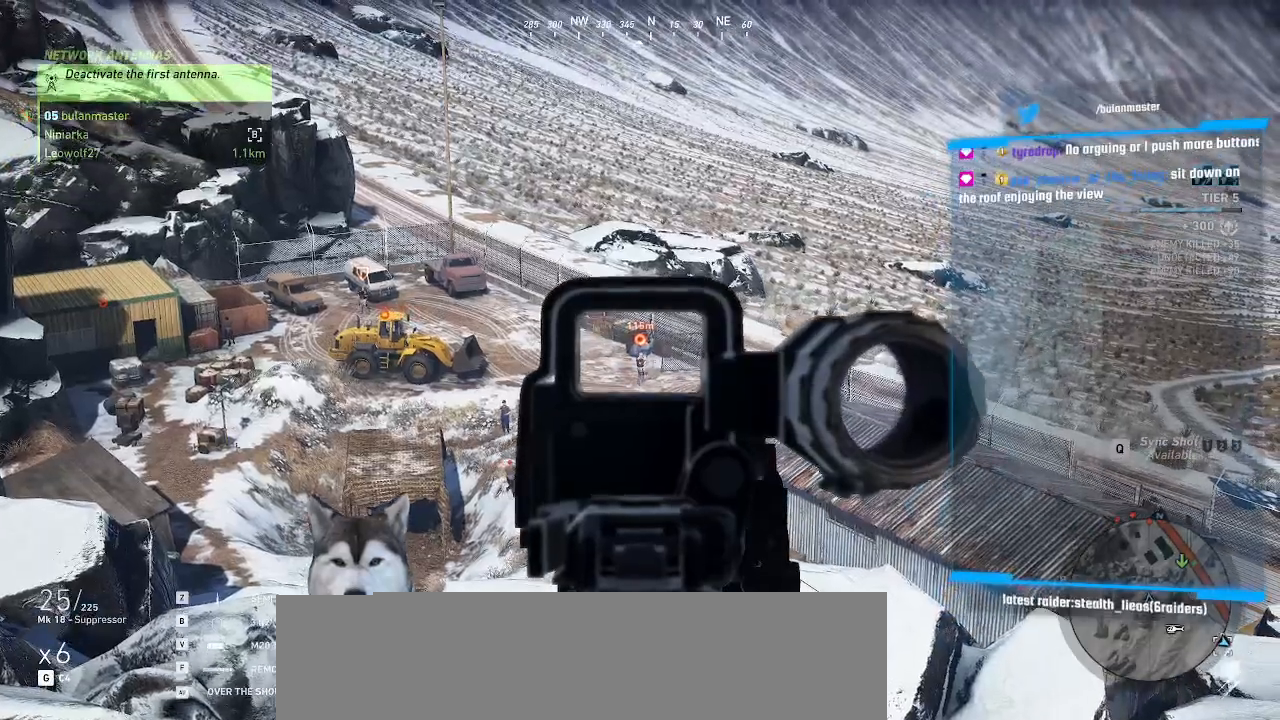
{"keys": [], "mouse": ["right"], "events": []}
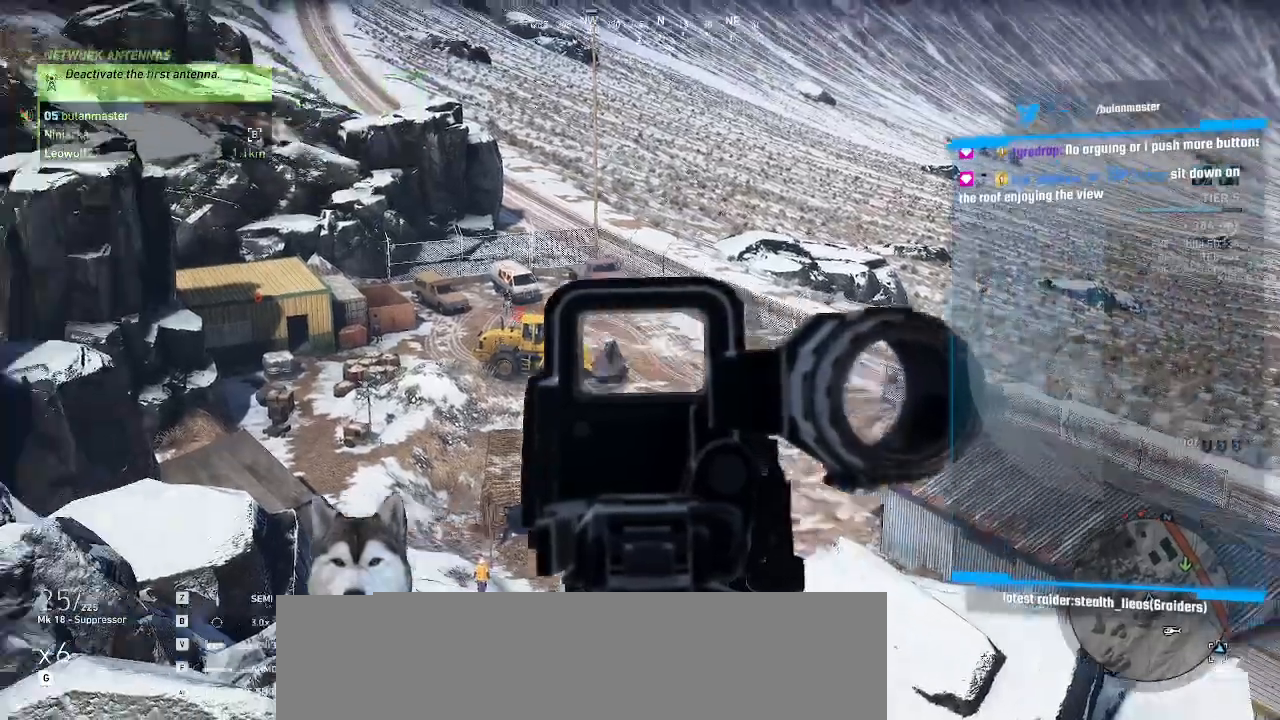
{"keys": [], "mouse": ["right"]}
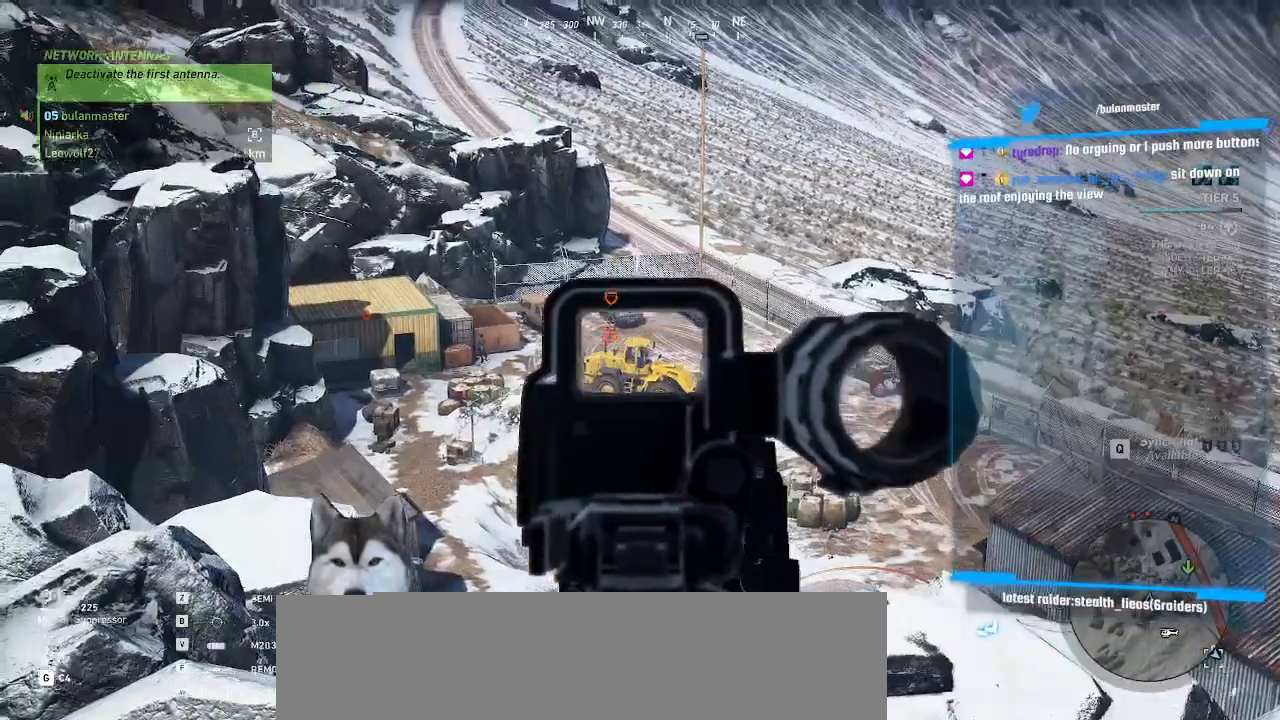
{"keys": [], "mouse": ["right"], "events": []}